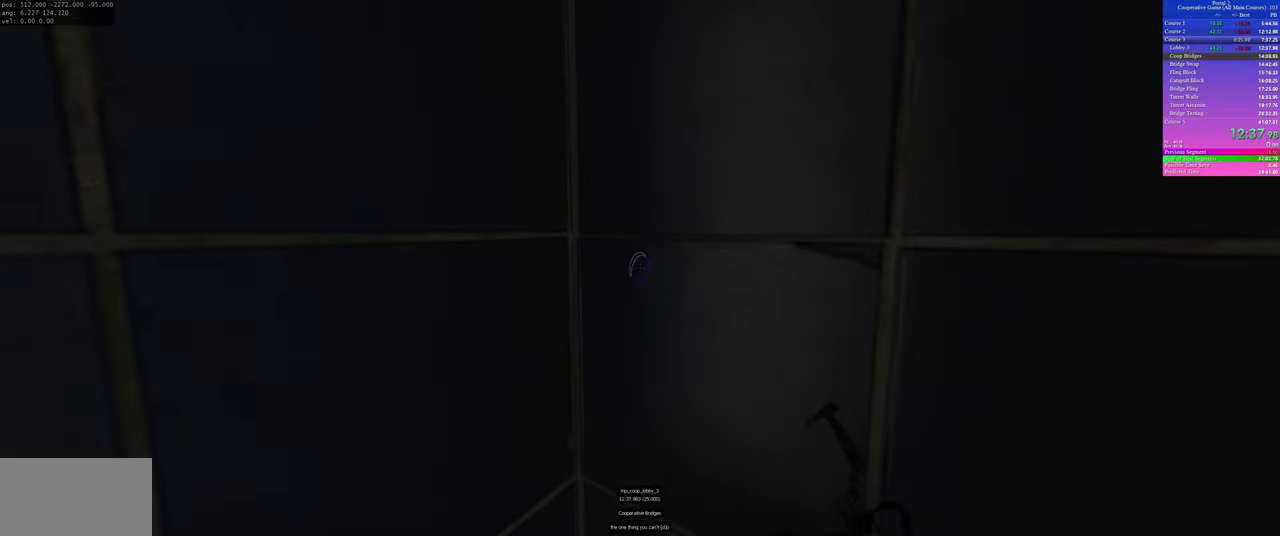
Gameplay with keyboard and mouse; each line is a JSON object with the keys and mouse buttons held at the frame after it. "events" lists presses ("down") and releases ("up") of "a", "ctrl", "d", "s", "use", "w", "mouse_left" and "mouse_right" between this image and that frame as [ms after this image, input, new state], when the widget could be followed in between; "space" appears only as held states. "mouse_left", "mouse_right" = the "left", "right" buttons of the "mouse" list. No other keys are recorded. Mouse movement is not recorded. Key names are as the overlay labels them; some are game actions (e.g. jump) rather than physical keys.
{"keys": [], "mouse": [], "events": []}
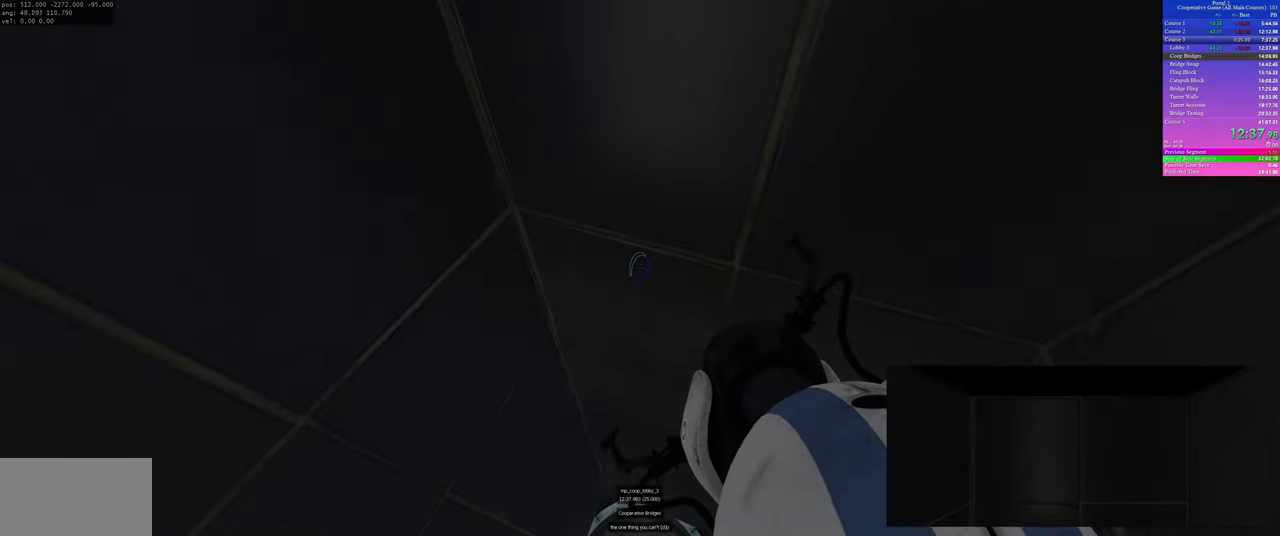
{"keys": [], "mouse": [], "events": []}
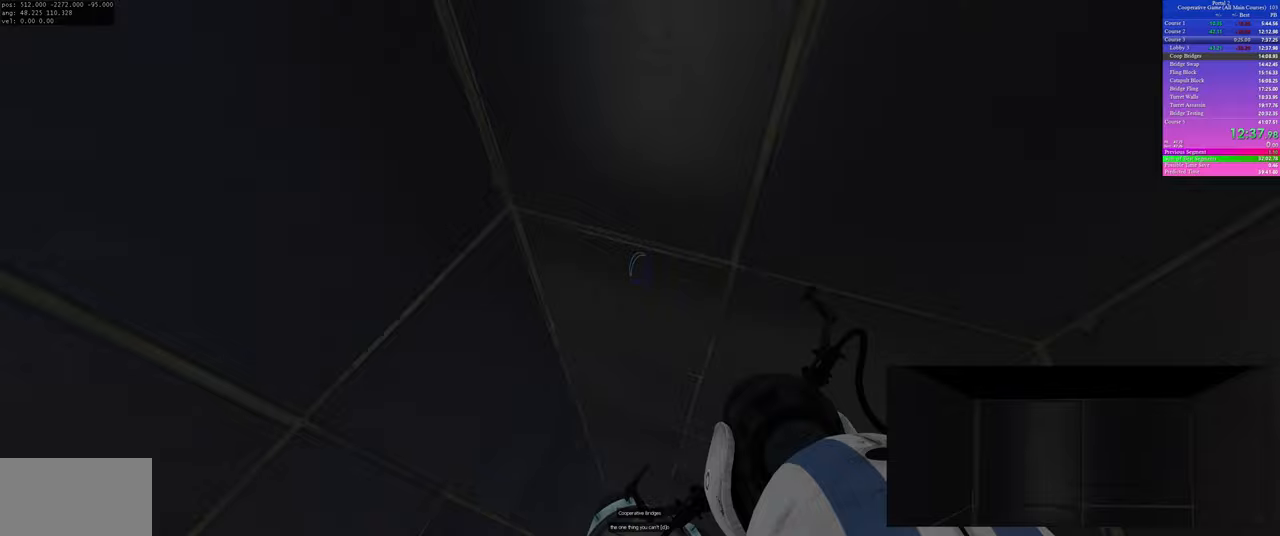
{"keys": [], "mouse": [], "events": []}
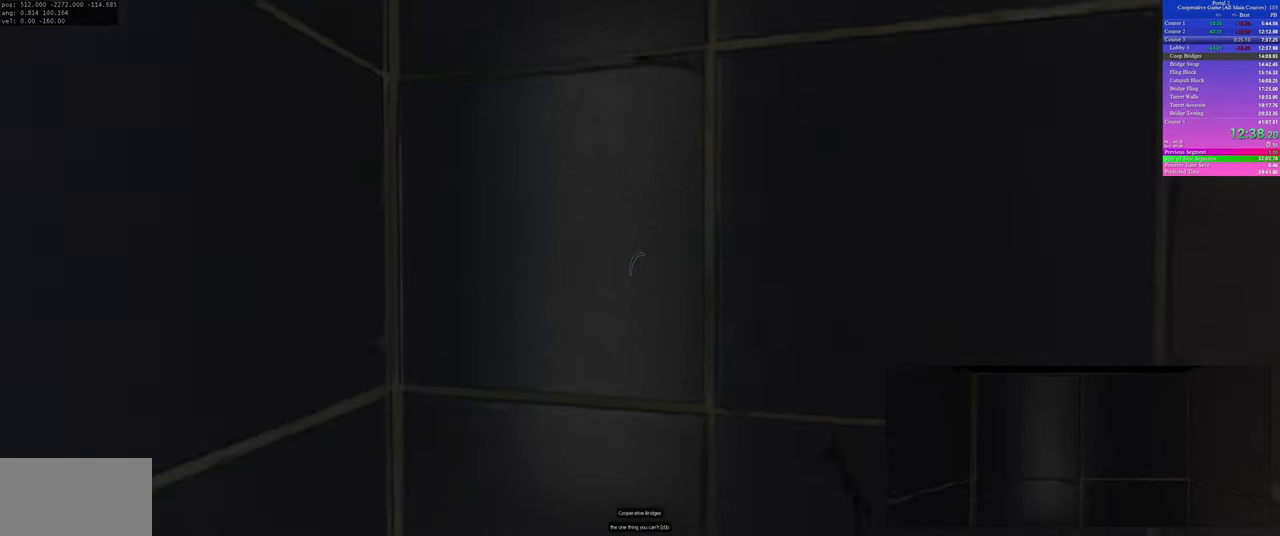
{"keys": ["w"], "mouse": [], "events": [[167, "w", "down"]]}
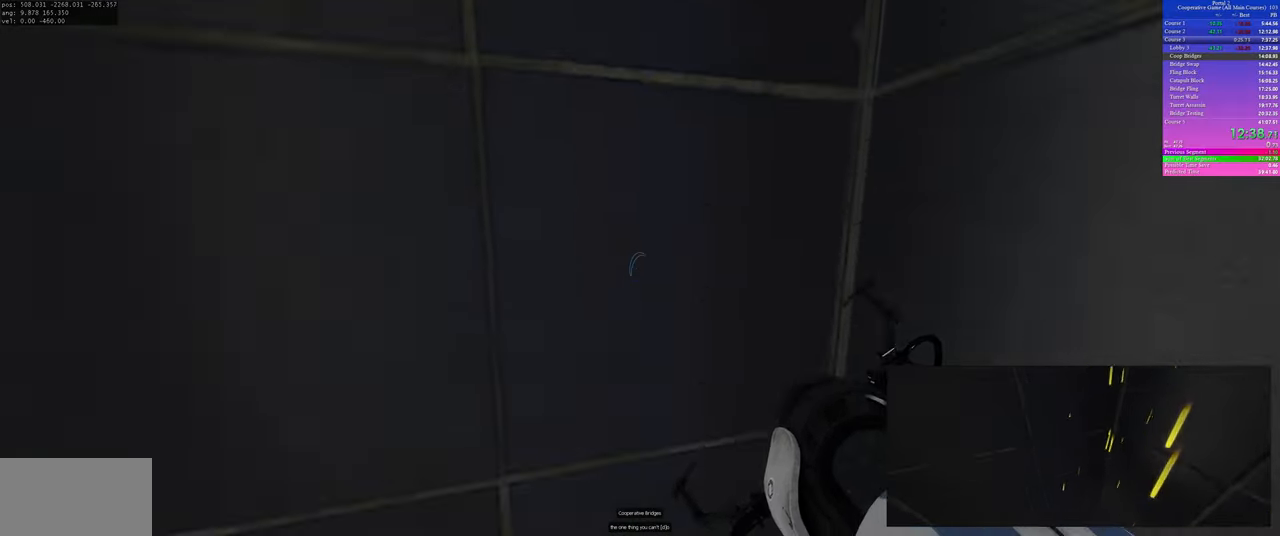
{"keys": ["a", "w"], "mouse": [], "events": [[500, "a", "down"]]}
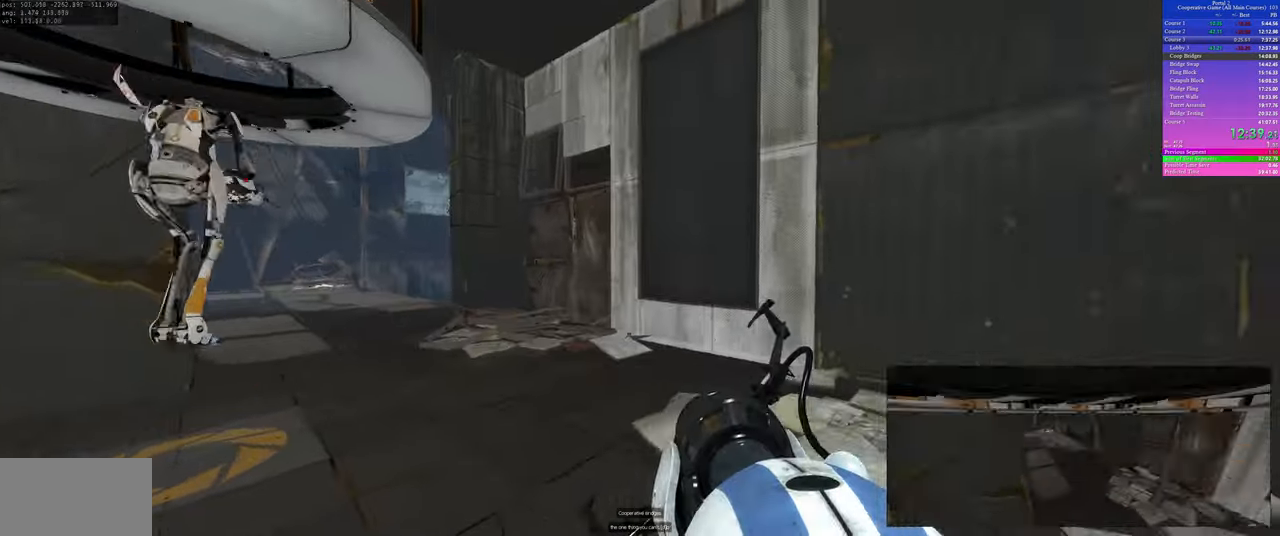
{"keys": ["d"], "mouse": [], "events": [[283, "a", "up"], [283, "d", "down"], [283, "w", "up"]]}
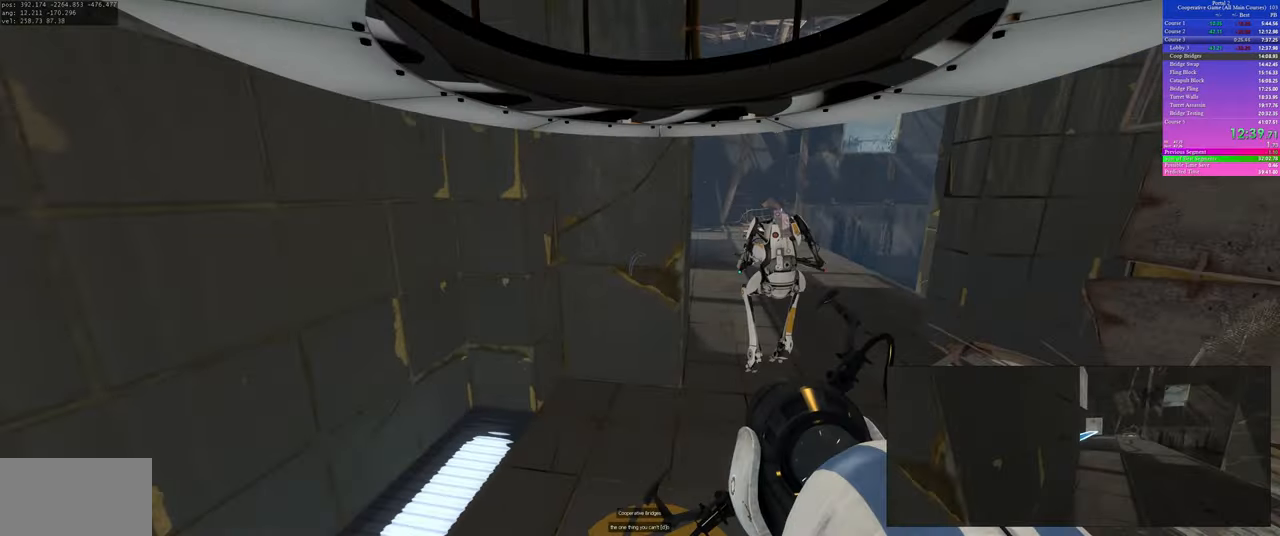
{"keys": ["a", "space"], "mouse": []}
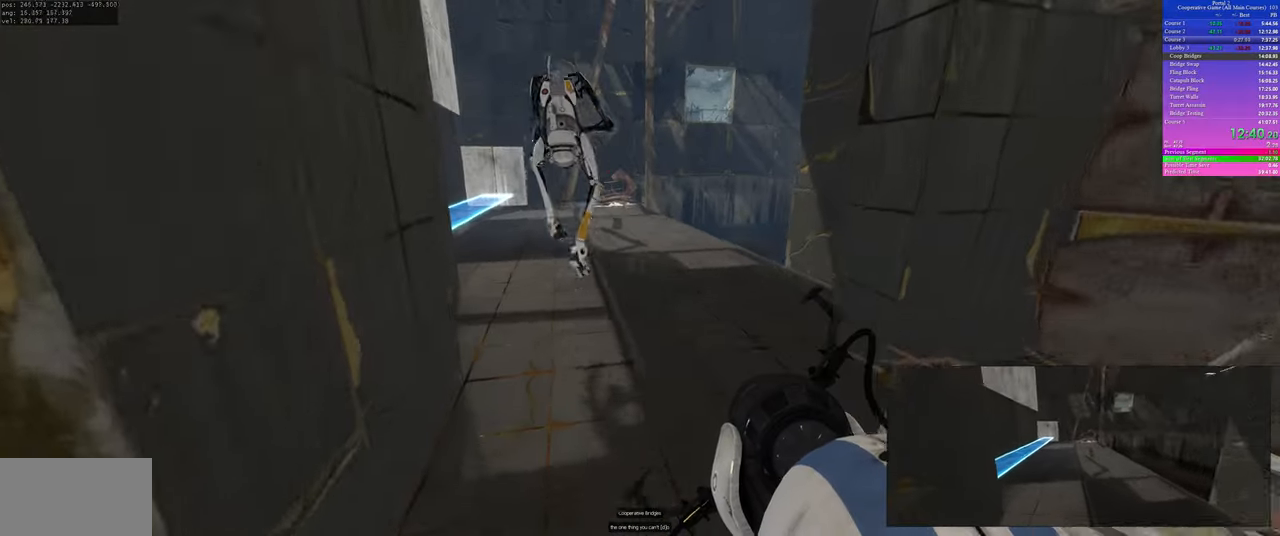
{"keys": ["a"], "mouse": []}
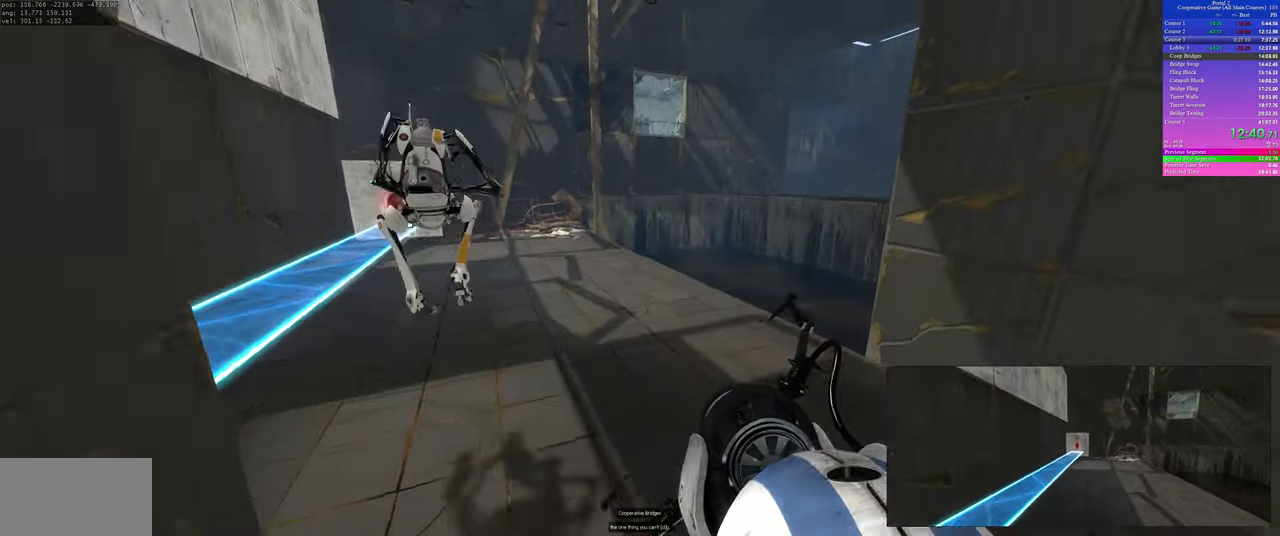
{"keys": ["d"], "mouse": [], "events": [[367, "a", "up"], [367, "d", "down"]]}
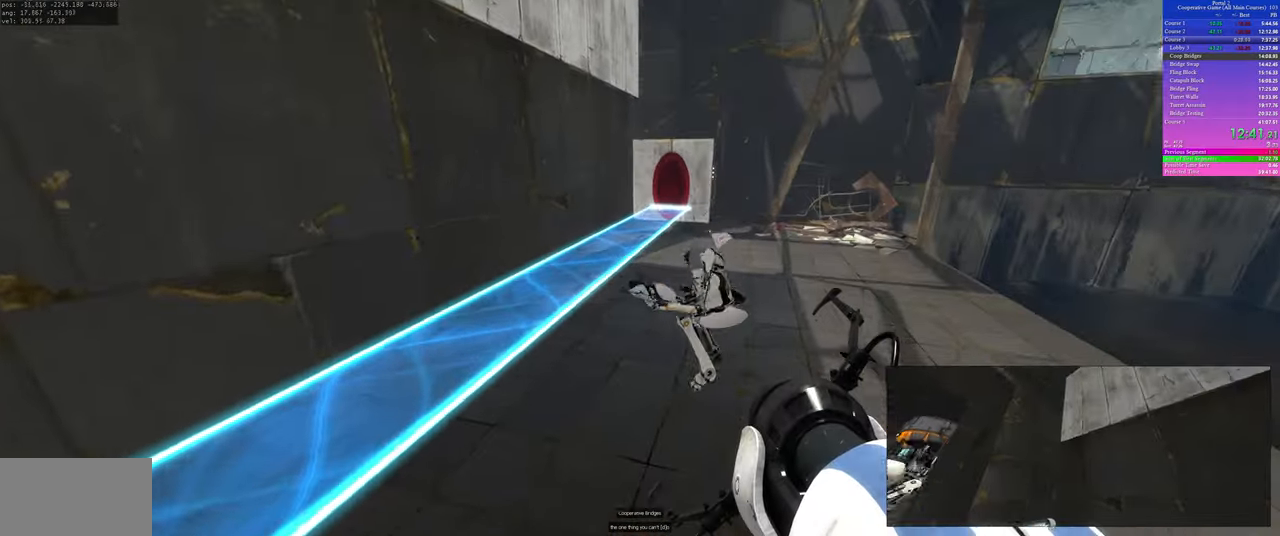
{"keys": ["a"], "mouse": [], "events": [[300, "a", "down"], [300, "d", "up"]]}
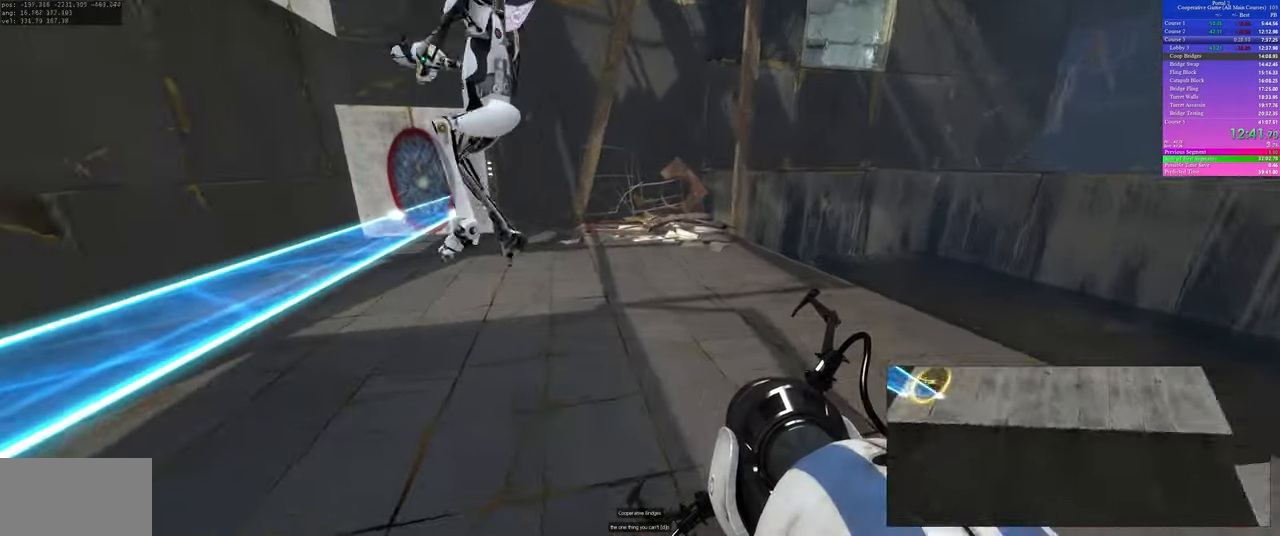
{"keys": ["d"], "mouse": [], "events": [[350, "a", "up"], [383, "d", "down"]]}
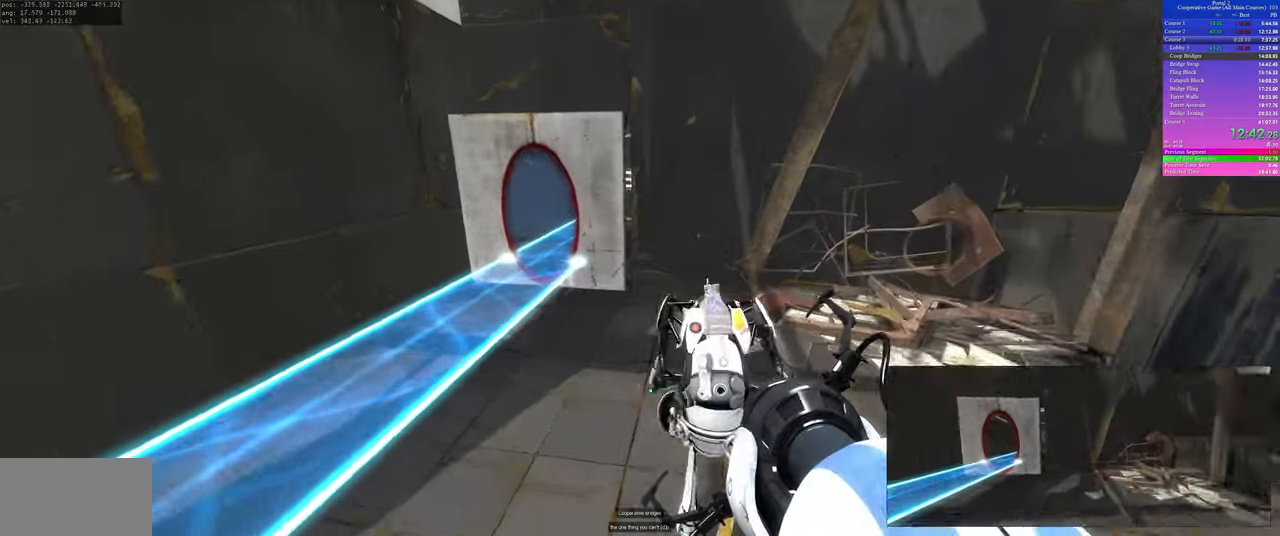
{"keys": [], "mouse": [], "events": [[33, "d", "up"], [100, "a", "down"], [467, "a", "up"]]}
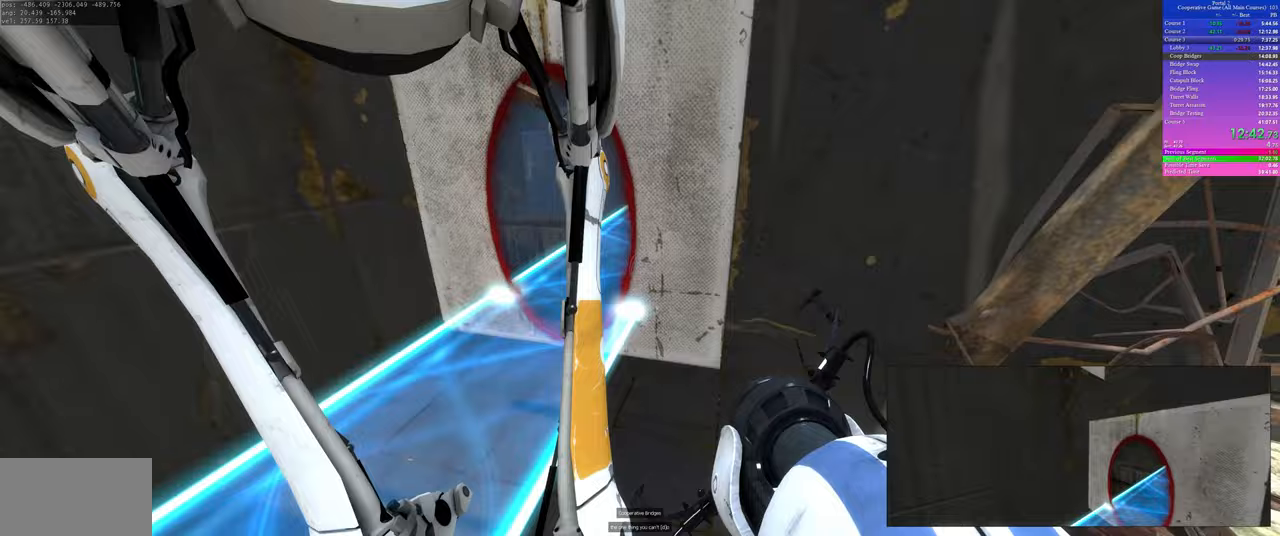
{"keys": ["d"], "mouse": [], "events": [[167, "d", "down"], [217, "d", "up"], [300, "d", "down"], [300, "s", "down"], [367, "s", "up"]]}
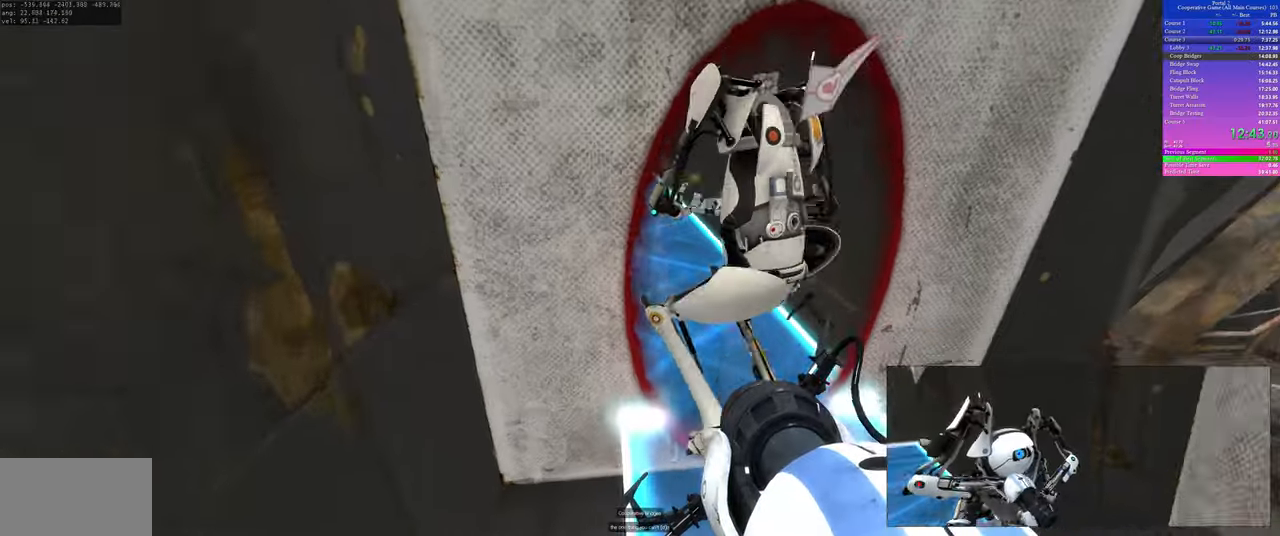
{"keys": ["w"], "mouse": [], "events": [[167, "w", "down"], [183, "d", "up"], [250, "a", "down"], [433, "a", "up"]]}
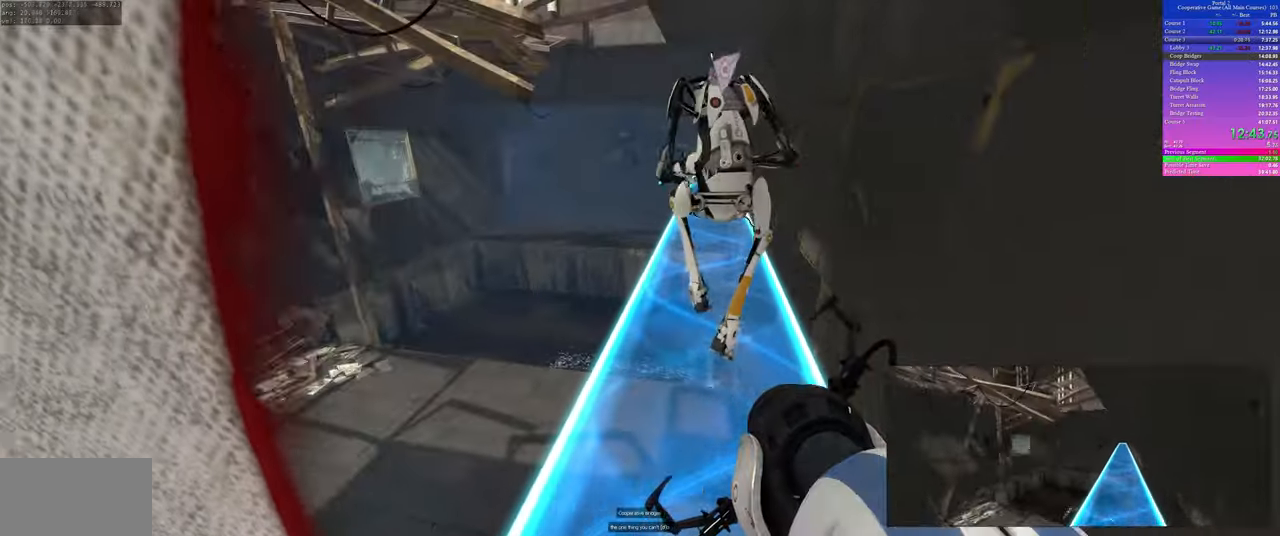
{"keys": ["a"], "mouse": [], "events": [[117, "d", "down"], [317, "a", "down"], [350, "d", "up"], [350, "w", "up"]]}
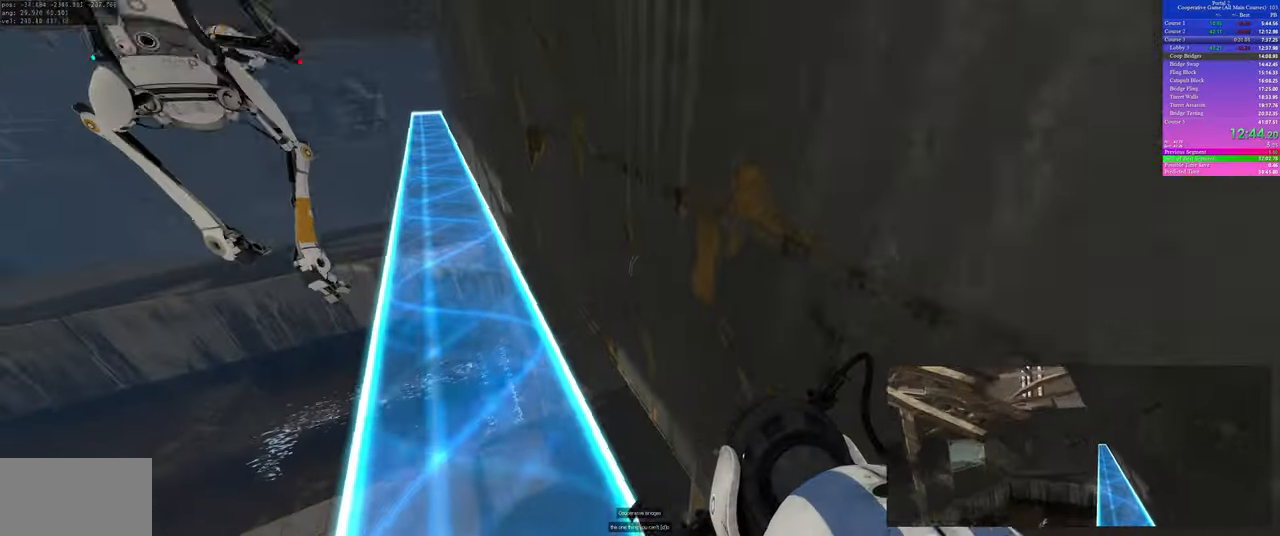
{"keys": ["d"], "mouse": [], "events": [[383, "a", "up"], [383, "d", "down"]]}
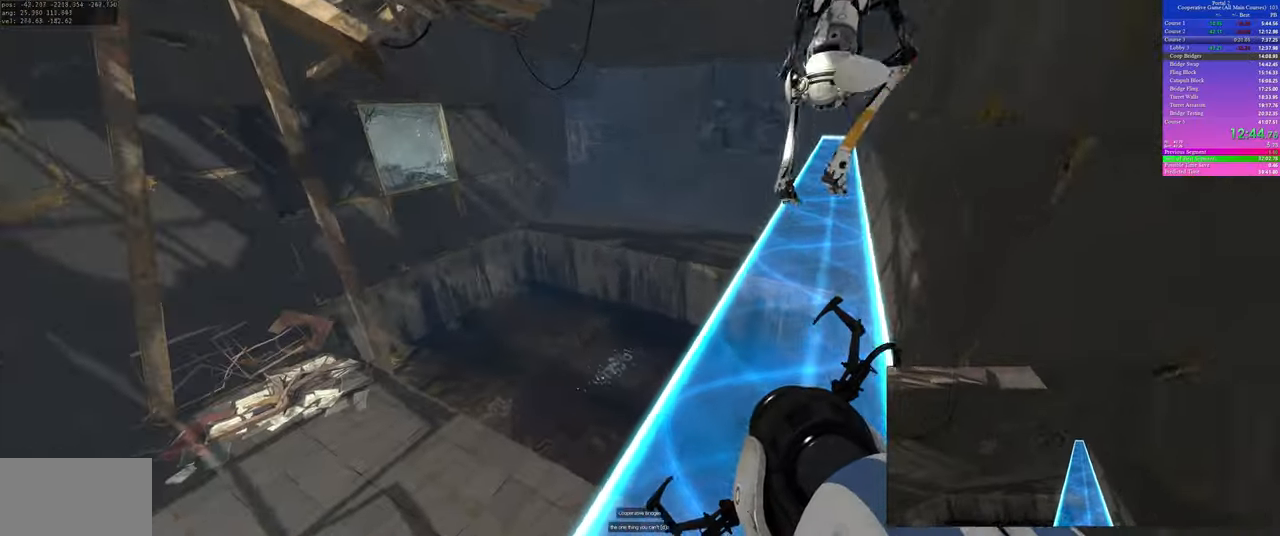
{"keys": ["a"], "mouse": [], "events": [[267, "a", "down"], [267, "d", "up"]]}
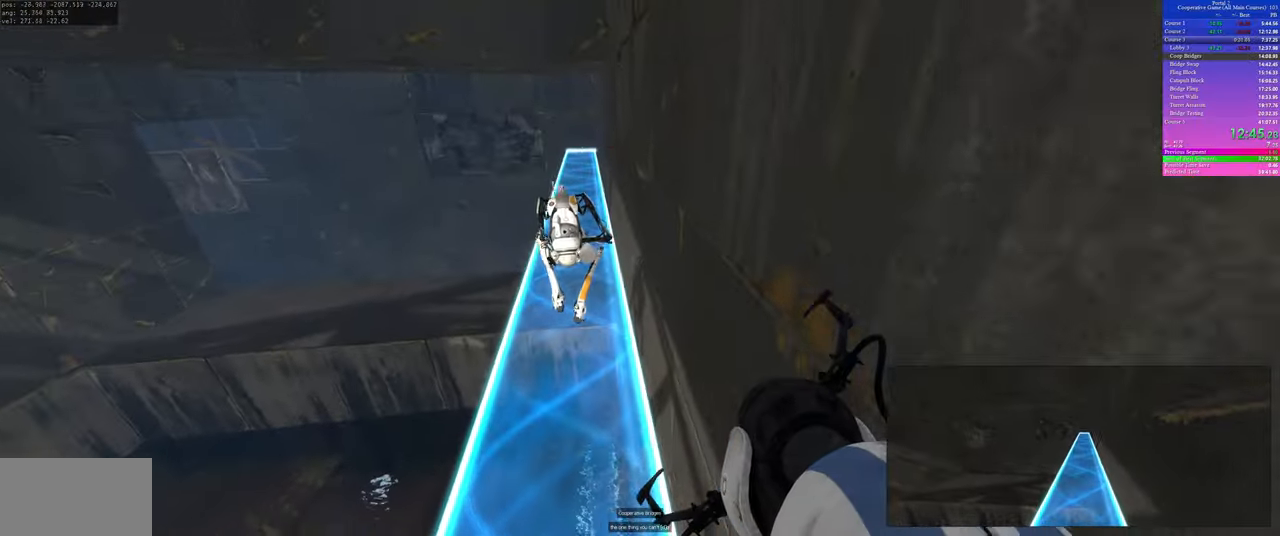
{"keys": [], "mouse": [], "events": [[183, "a", "up"], [183, "d", "down"], [500, "d", "up"]]}
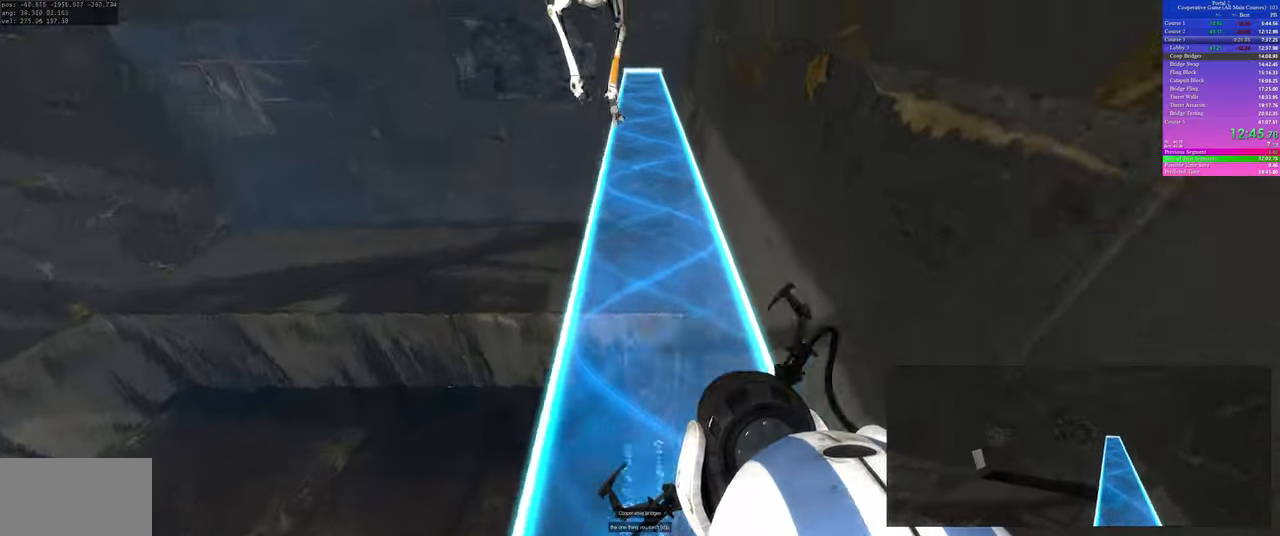
{"keys": ["a", "w"], "mouse": [], "events": [[33, "a", "down"], [400, "w", "down"]]}
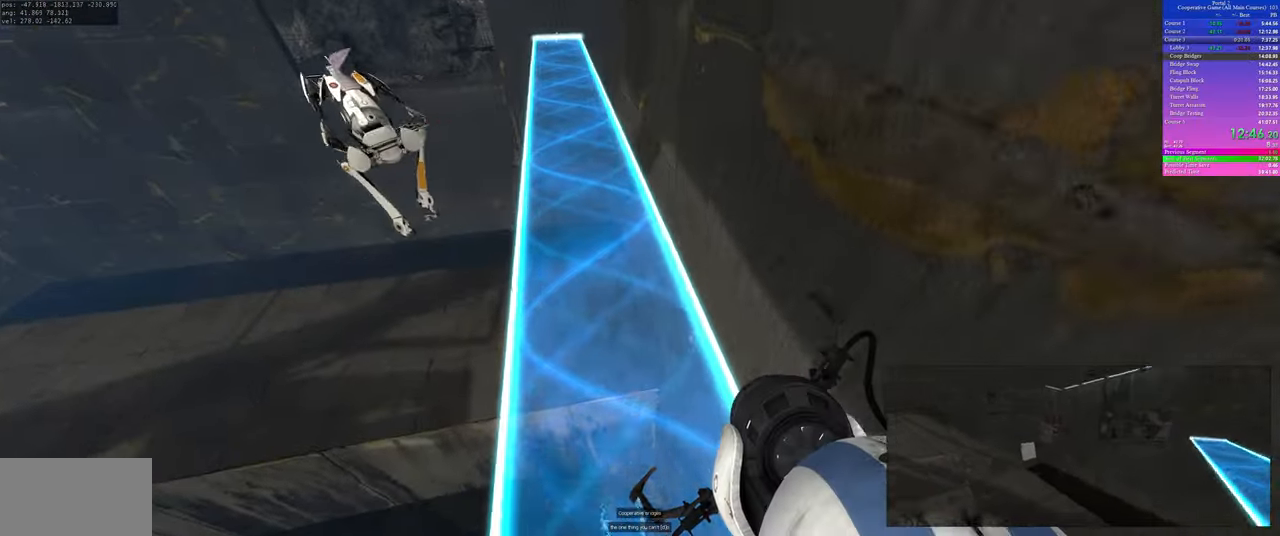
{"keys": ["w"], "mouse": [], "events": [[67, "a", "up"]]}
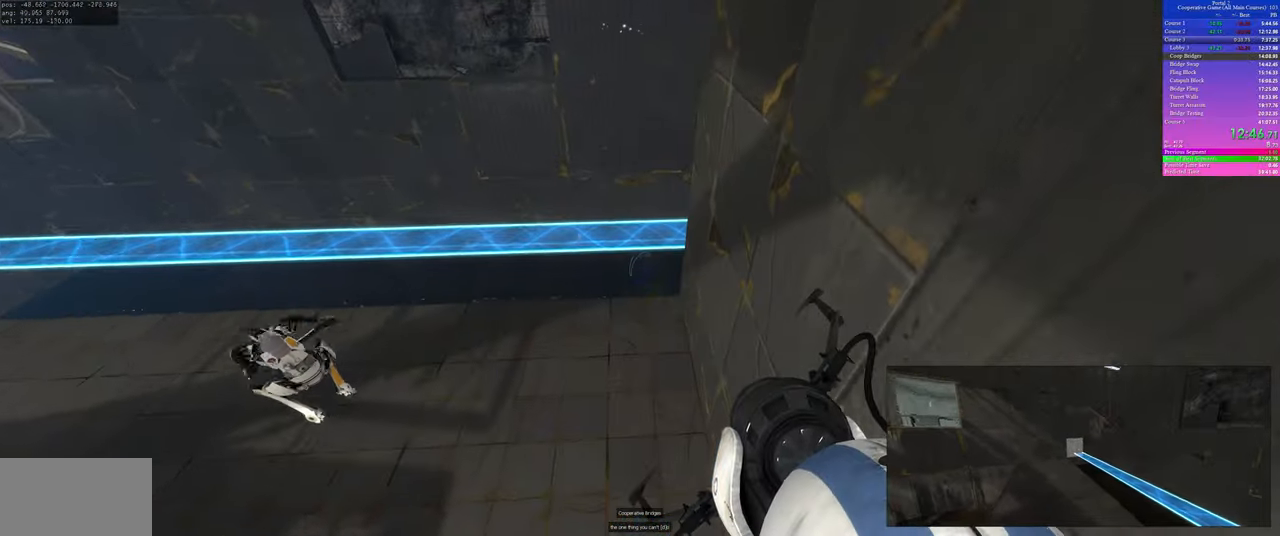
{"keys": ["a", "w"], "mouse": [], "events": [[17, "a", "down"], [67, "w", "up"], [250, "w", "down"]]}
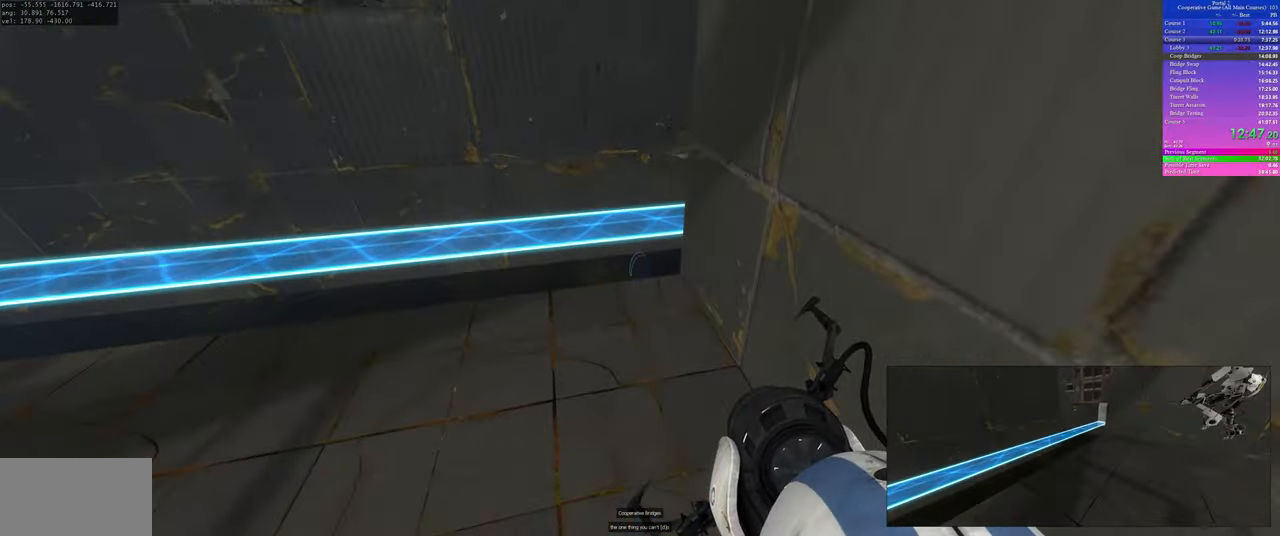
{"keys": ["a", "space"], "mouse": []}
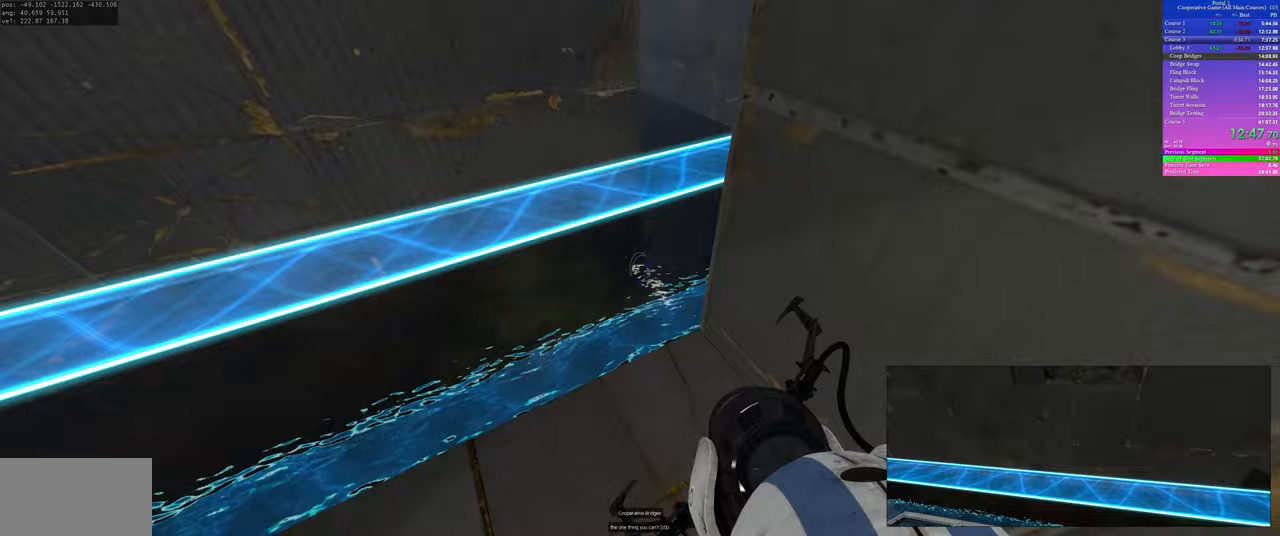
{"keys": ["d"], "mouse": []}
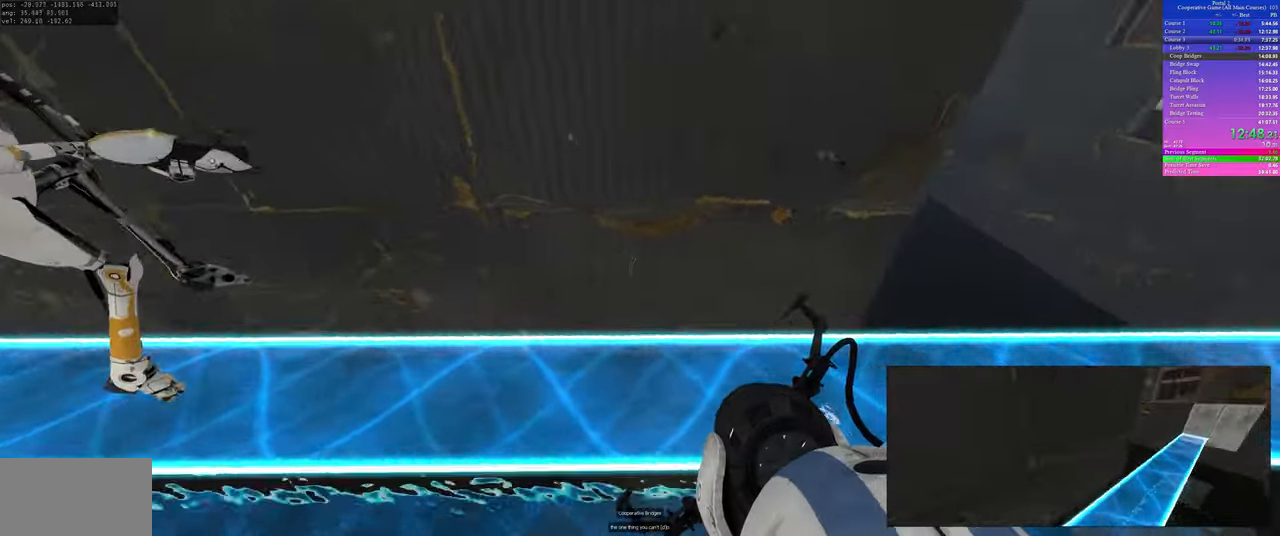
{"keys": ["d", "space"], "mouse": []}
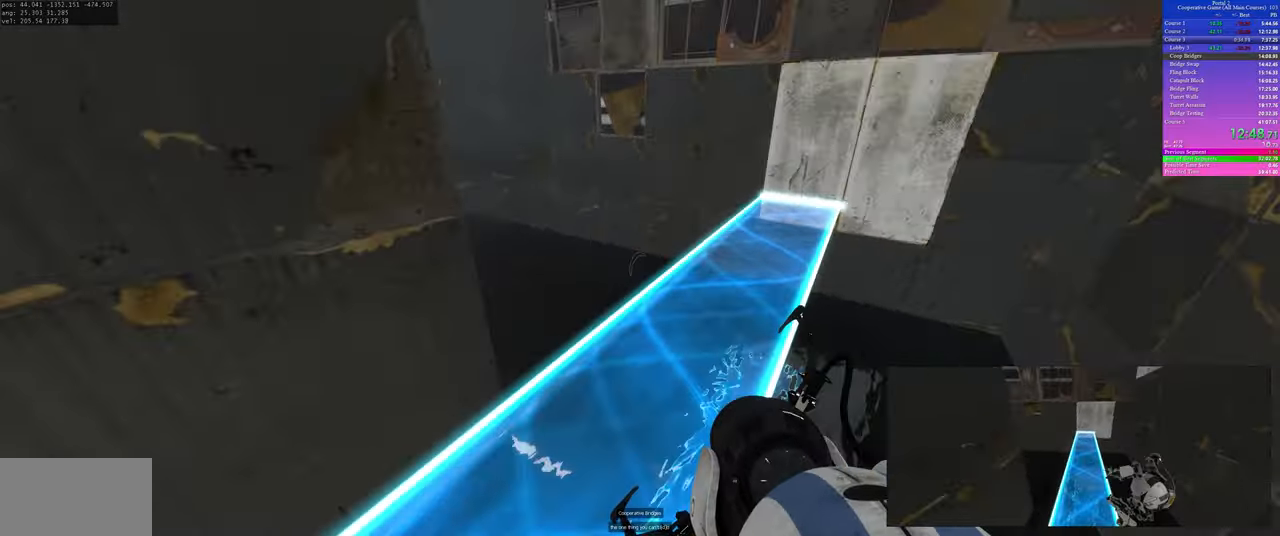
{"keys": ["a"], "mouse": ["left"]}
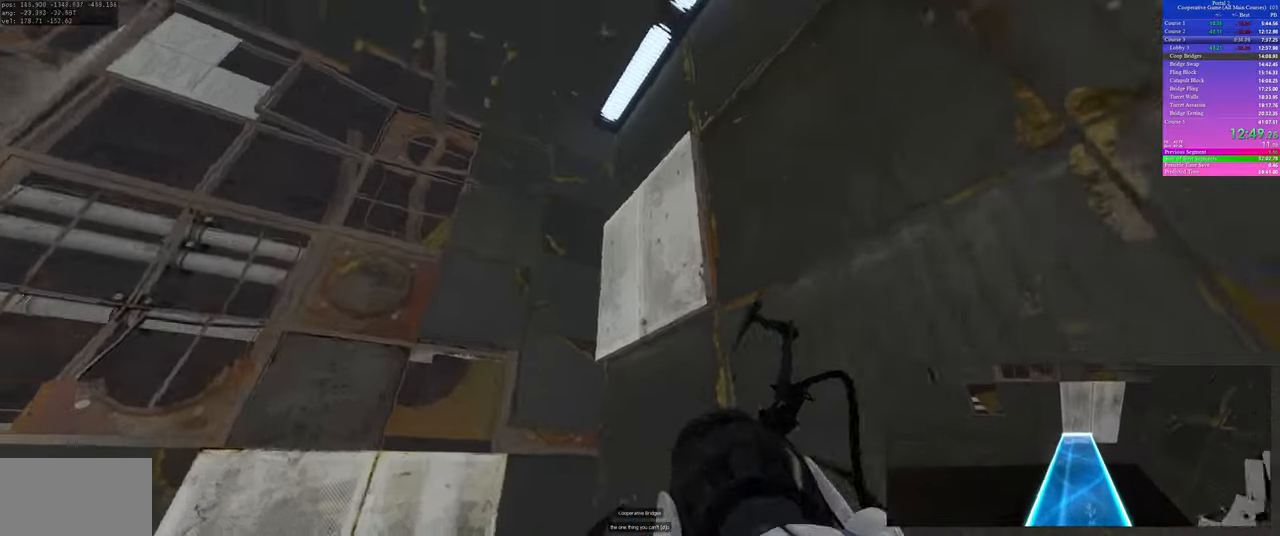
{"keys": ["d", "w"], "mouse": [], "events": [[17, "mouse_left", "up"], [233, "w", "down"], [300, "a", "up"], [417, "d", "down"]]}
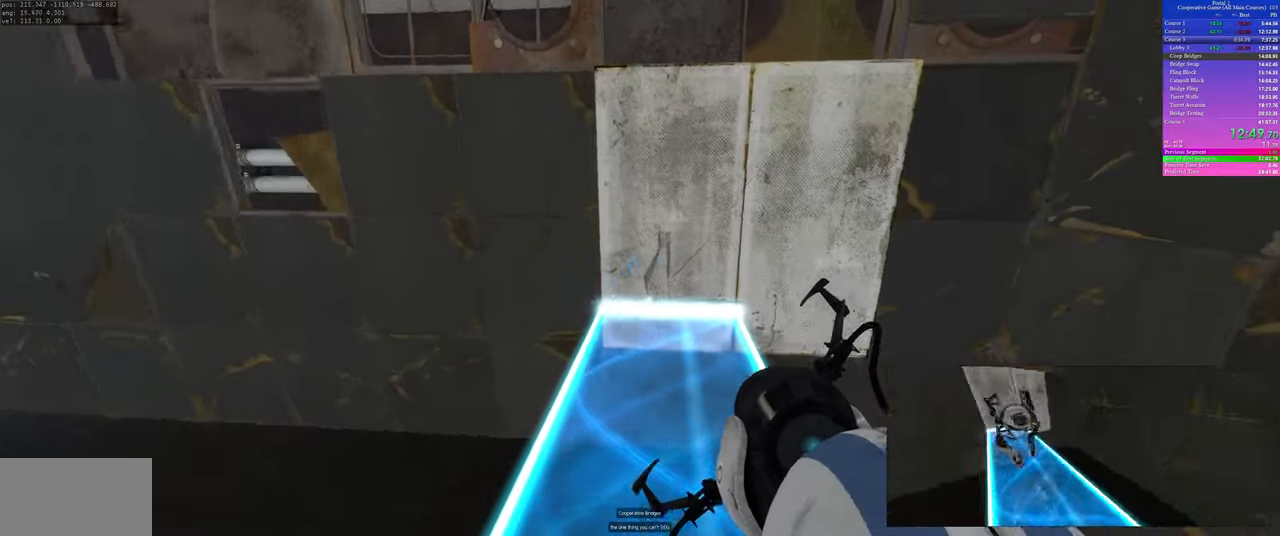
{"keys": ["w"], "mouse": [], "events": [[67, "d", "up"], [83, "mouse_right", "down"], [200, "mouse_right", "up"], [250, "a", "down"], [350, "a", "up"], [350, "d", "down"], [433, "a", "down"], [433, "d", "up"], [483, "a", "up"]]}
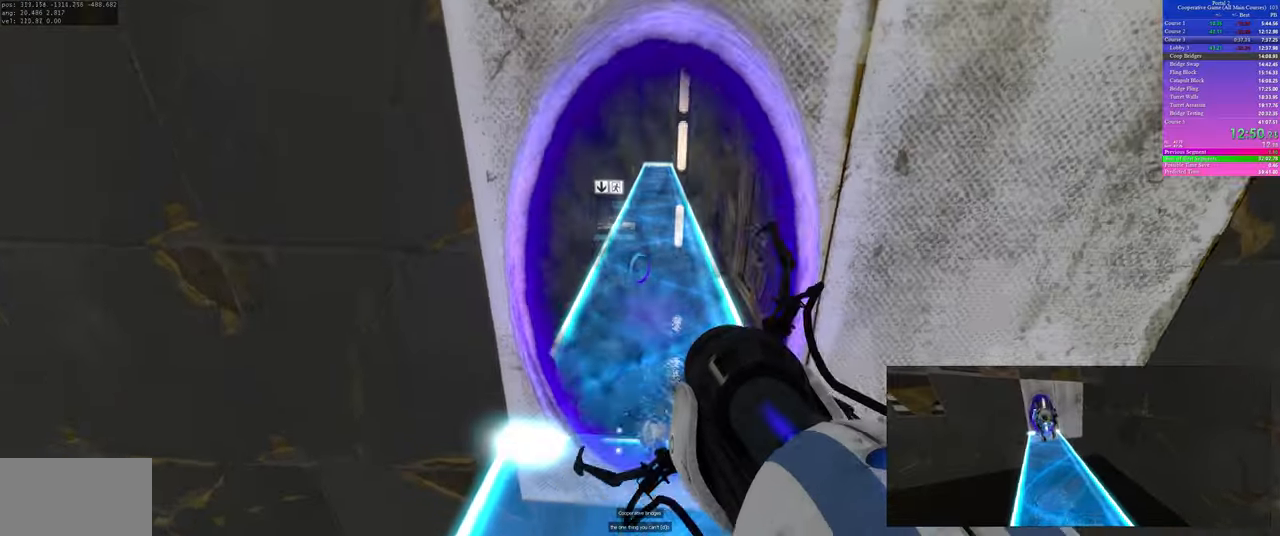
{"keys": ["d", "w"], "mouse": [], "events": [[17, "d", "down"], [50, "d", "up"], [250, "d", "down"], [317, "d", "up"], [383, "d", "down"]]}
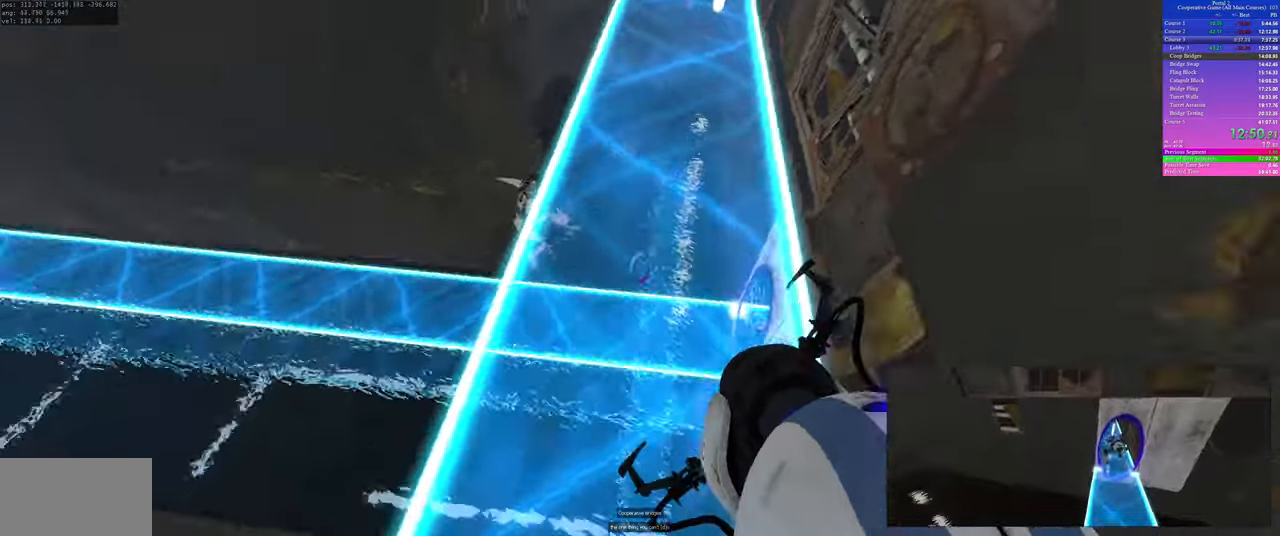
{"keys": ["a"], "mouse": [], "events": [[67, "a", "down"], [83, "d", "up"], [100, "w", "up"]]}
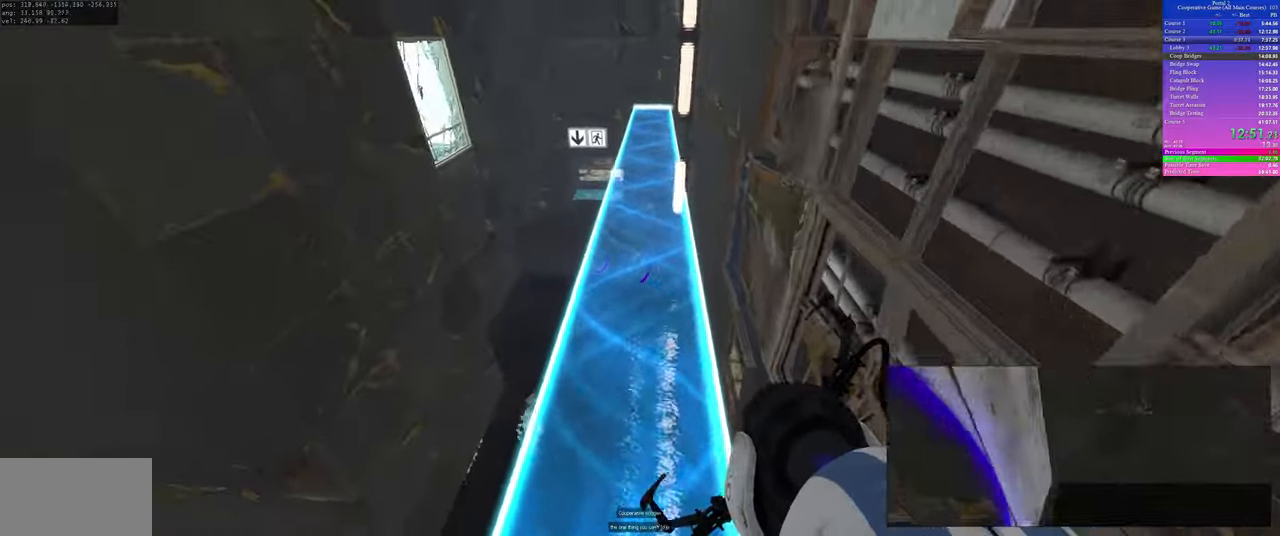
{"keys": ["d"], "mouse": [], "events": [[117, "a", "up"], [150, "d", "down"]]}